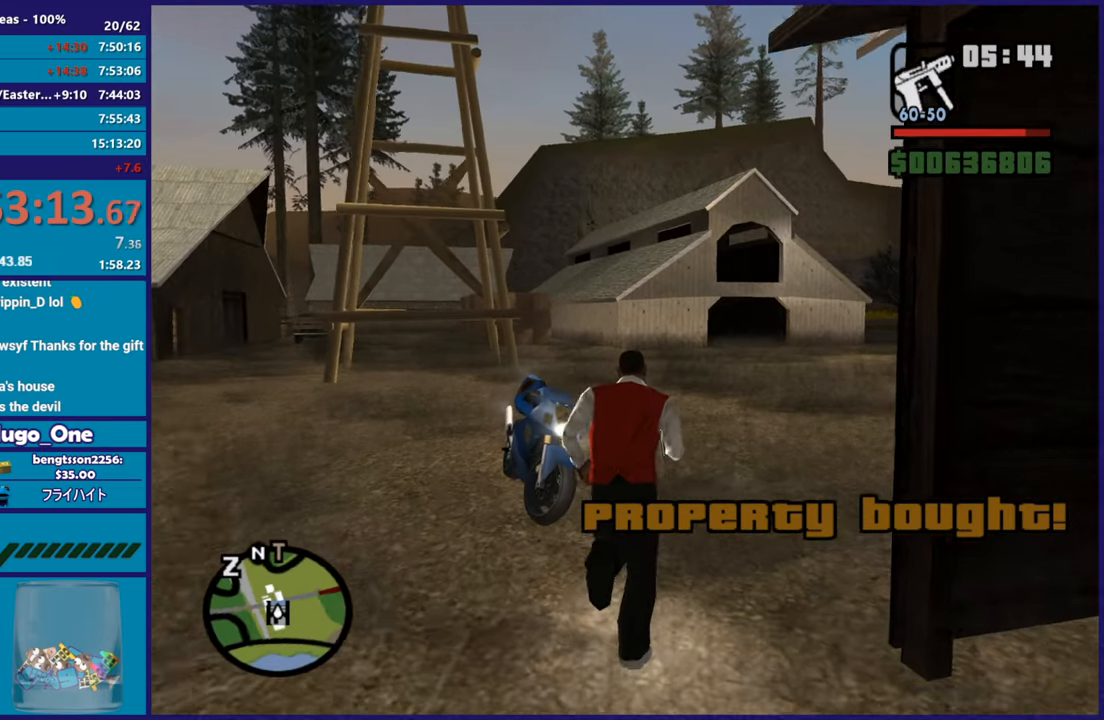
Gameplay with a controller (Xbox layout); each line is a JSON object with the inputs held at the frame after it. "button_events" lists button changes between this image and that frame as [ms after this image, input, new state], when the widget could be followed in between (sticks are given only as held states).
{"buttons": [], "left_stick": "up", "right_stick": "center", "button_events": [[200, "Y", "down"], [300, "Y", "up"], [383, "Y", "down"], [500, "Y", "up"]]}
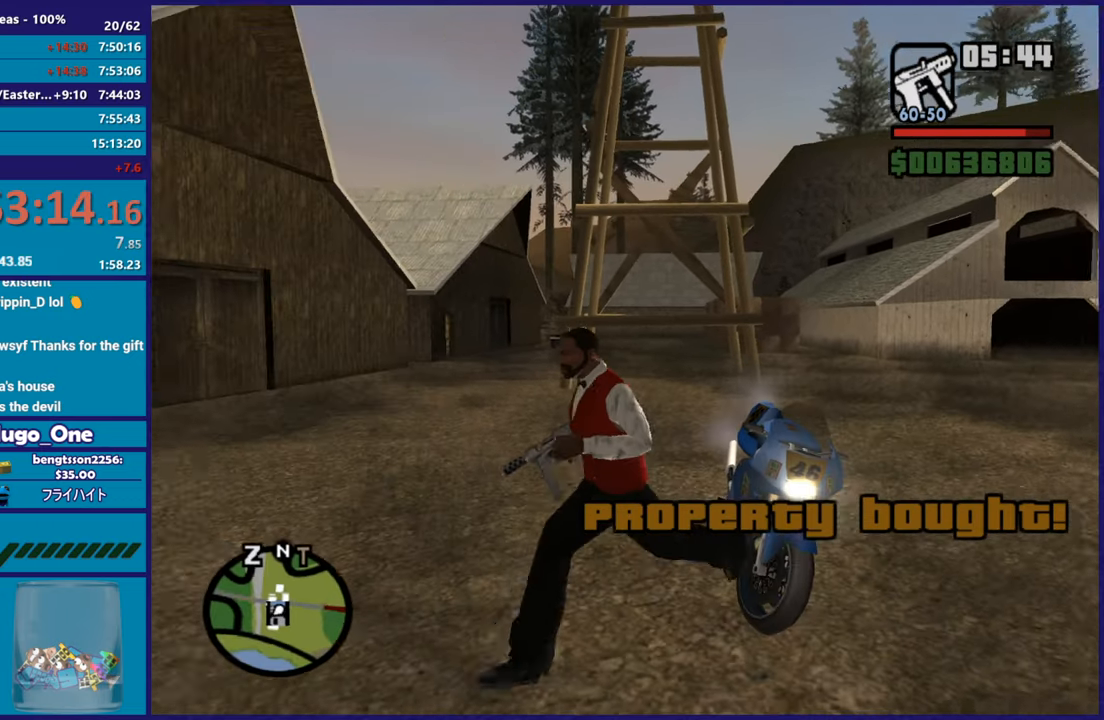
{"buttons": ["Y"], "left_stick": "center", "right_stick": "center", "button_events": [[67, "Y", "down"], [384, "Y", "up"], [451, "Y", "down"]]}
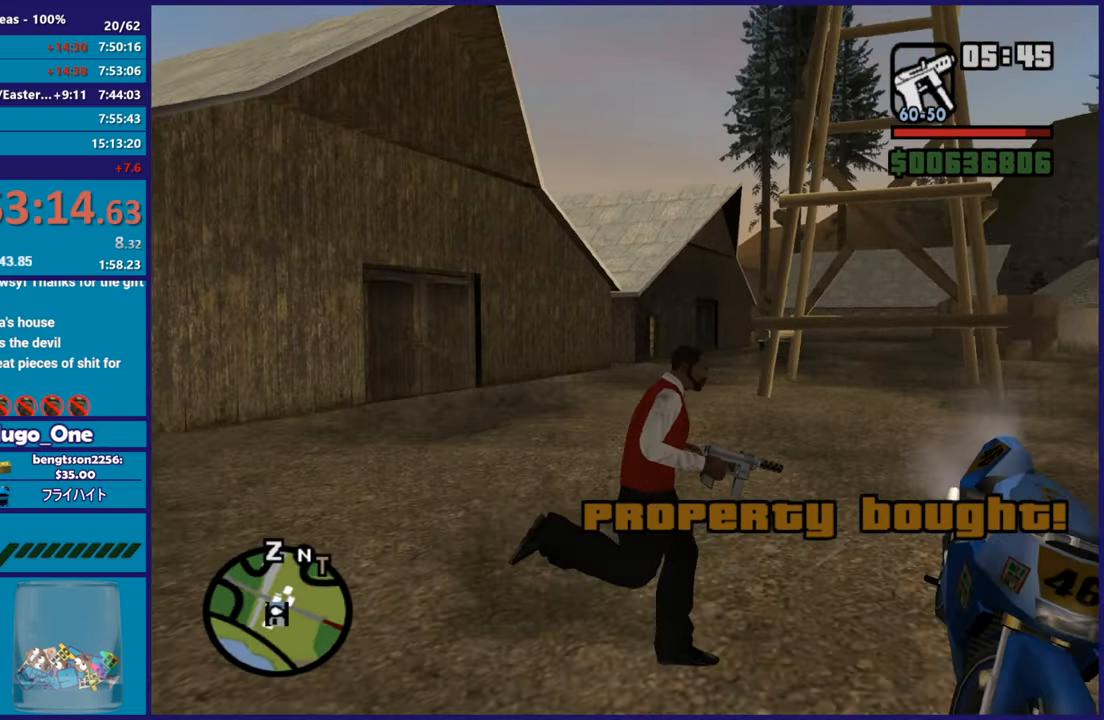
{"buttons": [], "left_stick": "center", "right_stick": "right", "button_events": [[67, "Y", "up"], [133, "Y", "down"], [267, "Y", "up"]]}
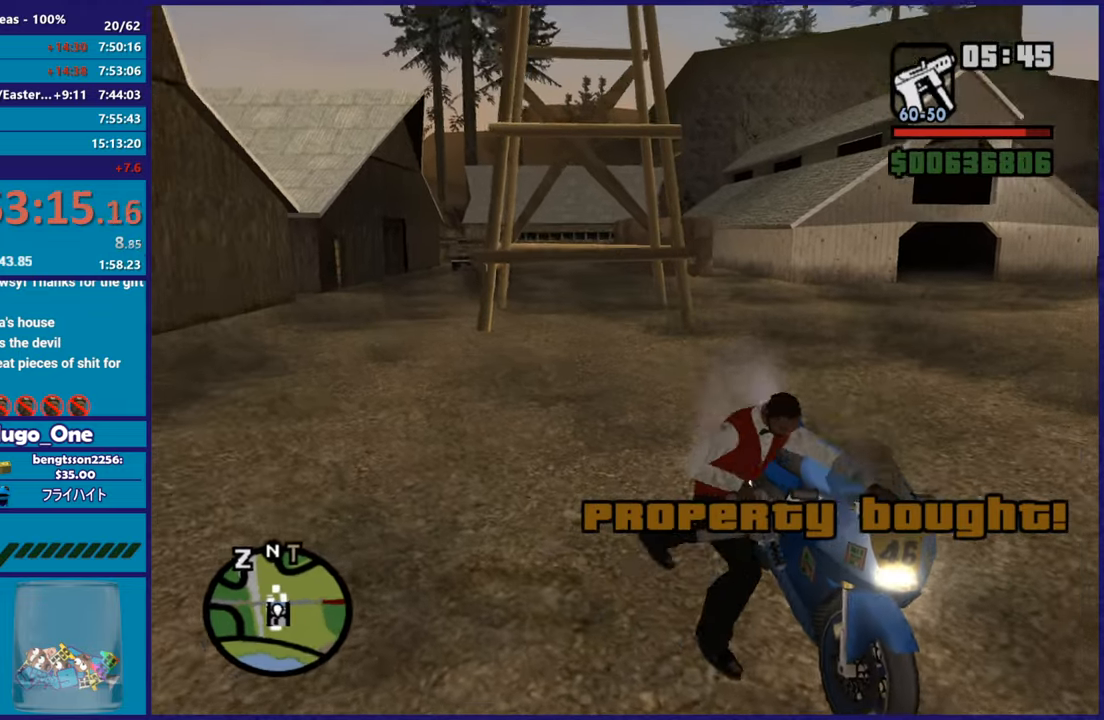
{"buttons": ["R2"], "left_stick": "left", "right_stick": "up", "button_events": [[434, "R2", "down"]]}
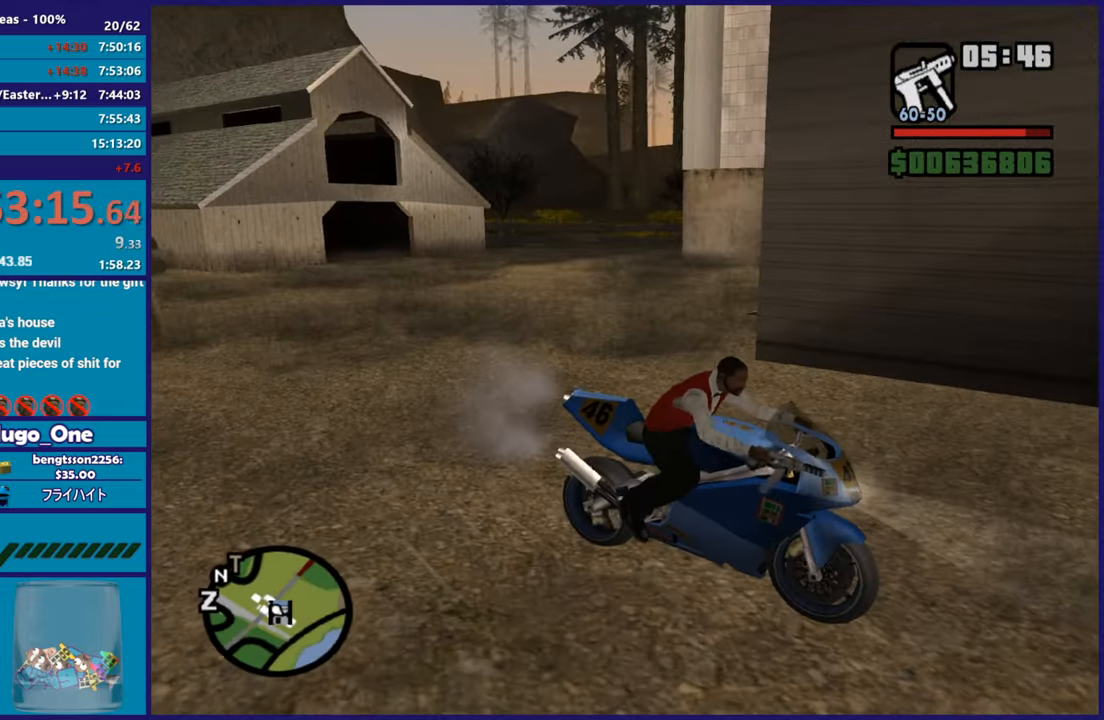
{"buttons": ["L2"], "left_stick": "right", "right_stick": "center", "button_events": [[150, "L2", "down"], [167, "R2", "up"]]}
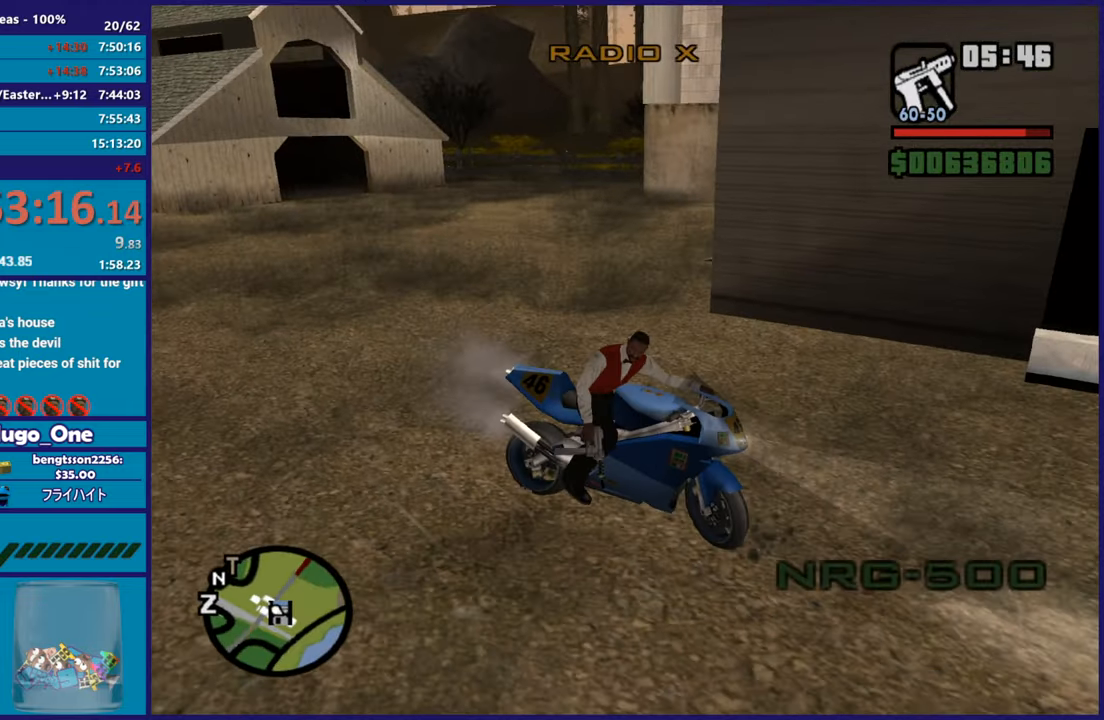
{"buttons": ["L2"], "left_stick": "up-right", "right_stick": "right", "button_events": []}
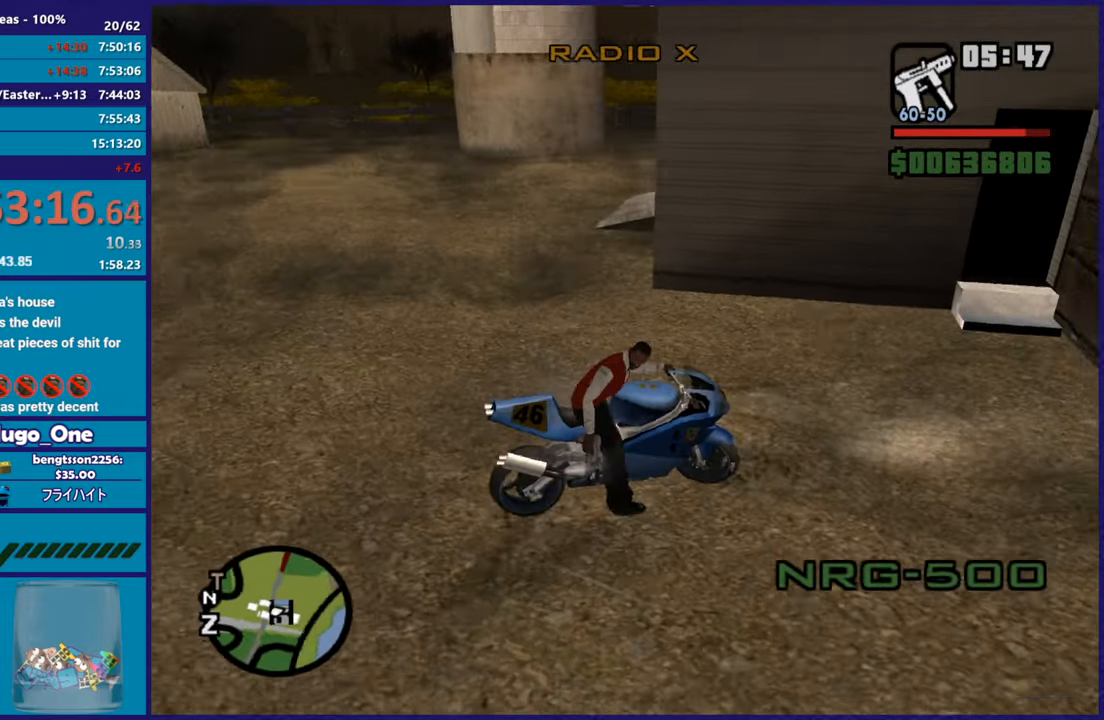
{"buttons": ["L2"], "left_stick": "up-right", "right_stick": "left", "button_events": []}
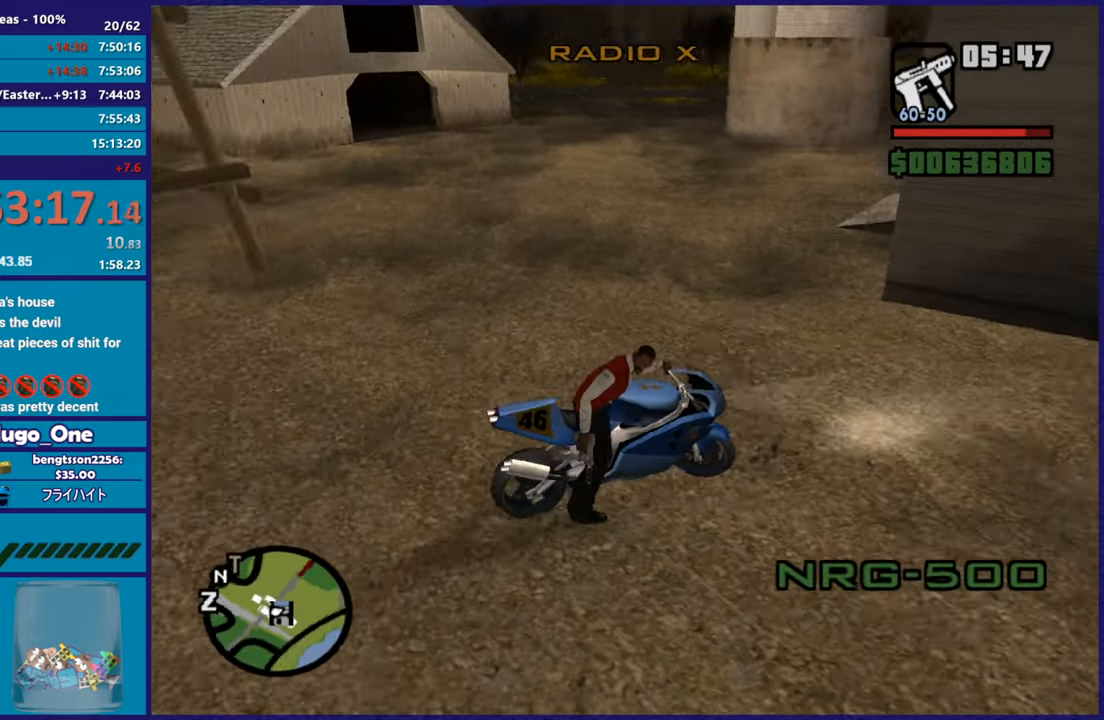
{"buttons": ["R2"], "left_stick": "left", "right_stick": "up", "button_events": [[84, "R2", "down"], [151, "L2", "up"]]}
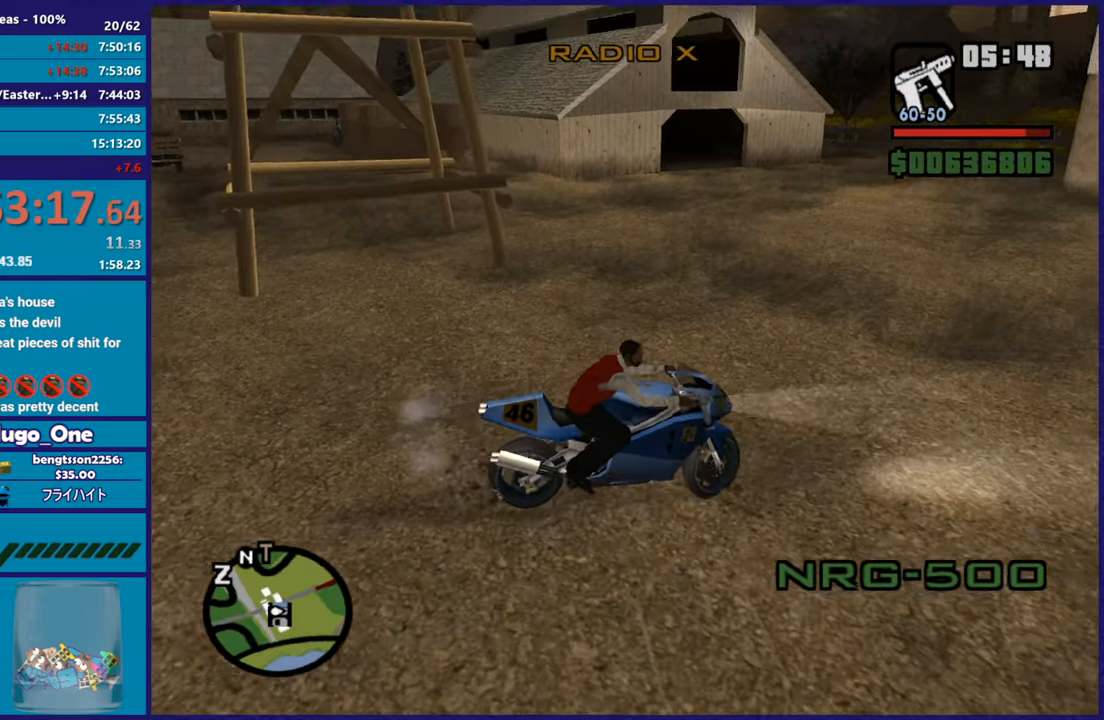
{"buttons": ["R2"], "left_stick": "center", "right_stick": "center", "button_events": []}
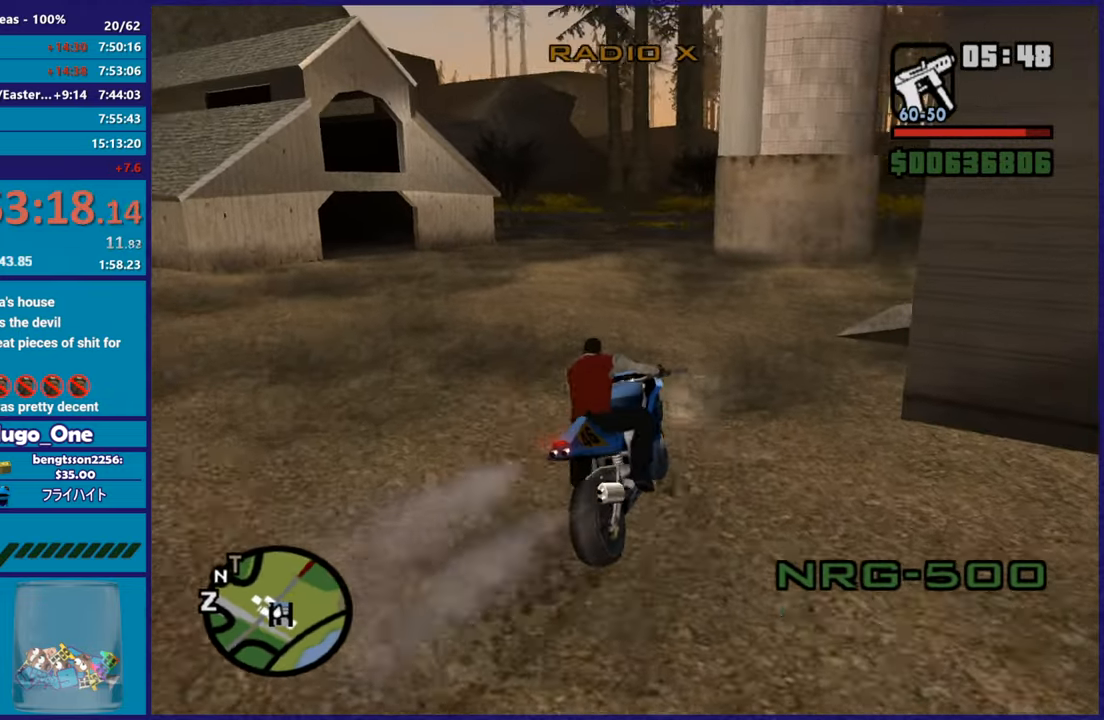
{"buttons": ["R2"], "left_stick": "left", "right_stick": "center", "button_events": []}
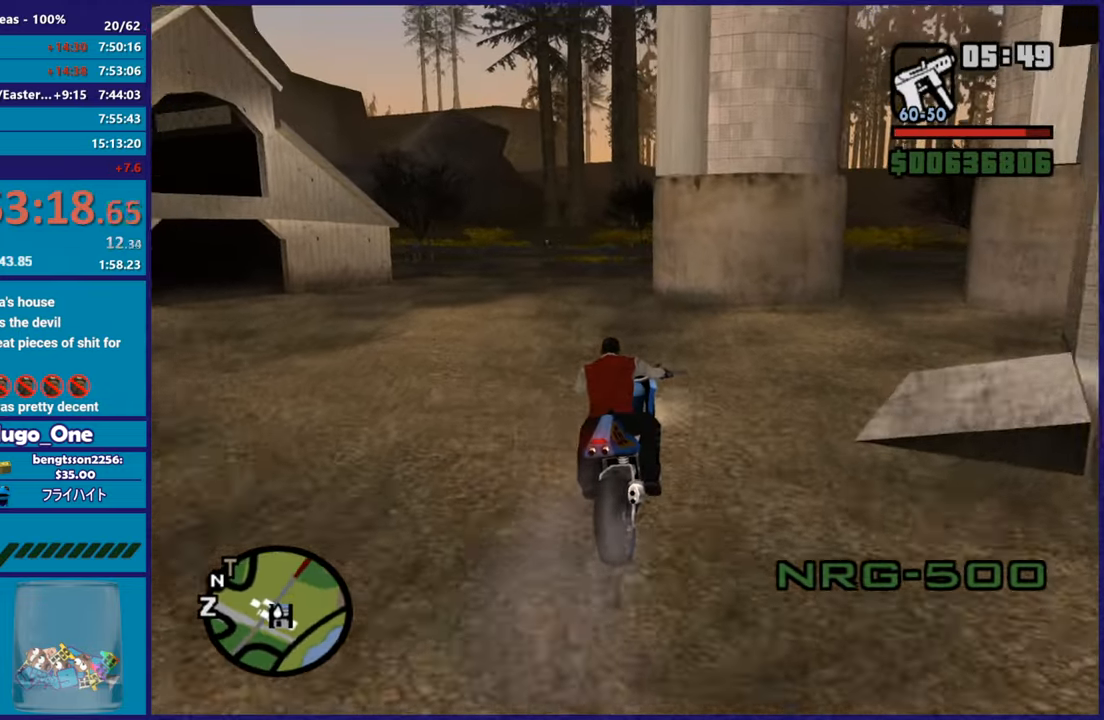
{"buttons": ["R2"], "left_stick": "up-left", "right_stick": "down-left", "button_events": []}
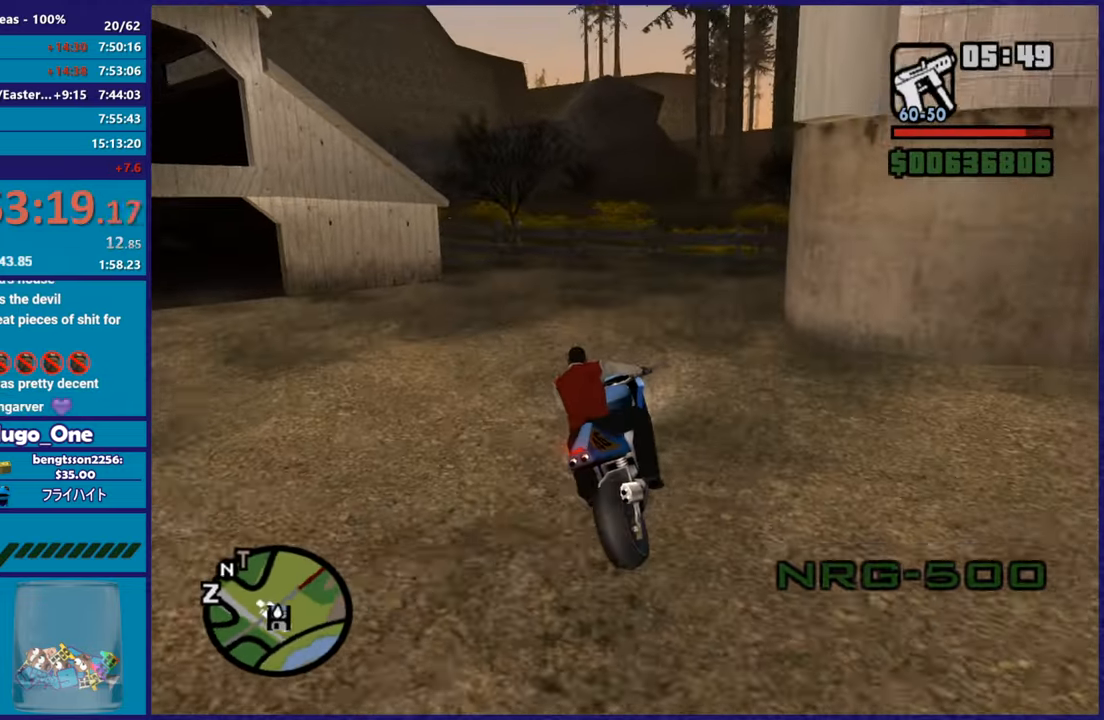
{"buttons": [], "left_stick": "left", "right_stick": "center", "button_events": [[184, "R2", "up"], [317, "A", "down"], [417, "A", "up"]]}
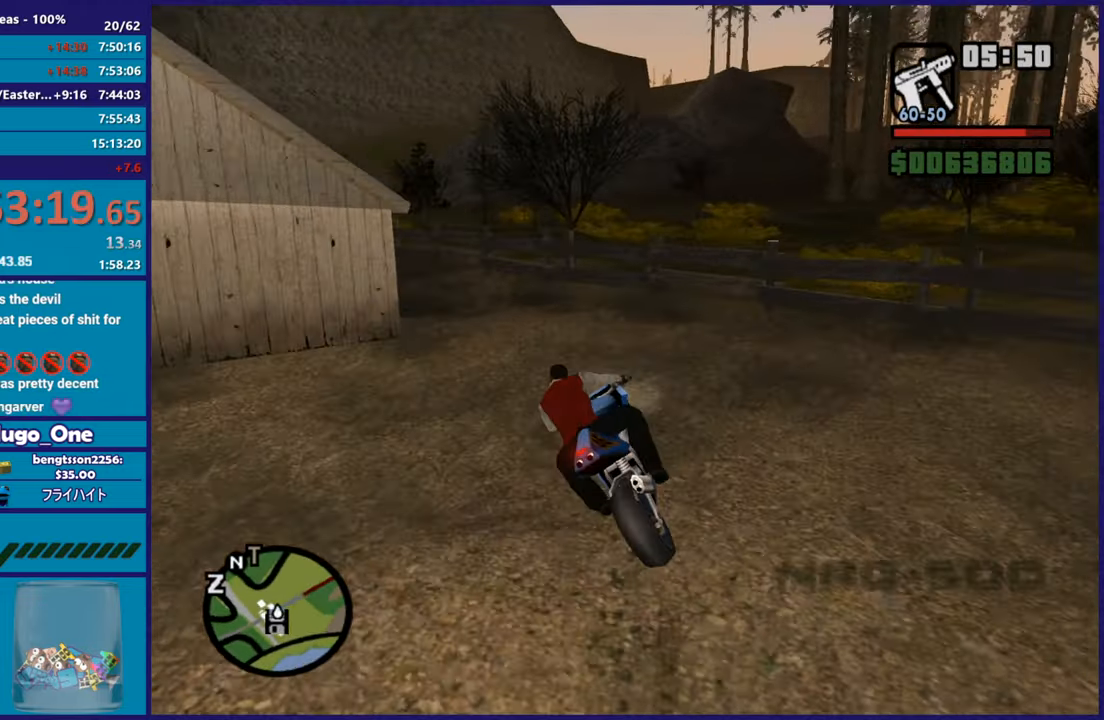
{"buttons": ["R2"], "left_stick": "left", "right_stick": "center", "button_events": [[350, "R2", "down"]]}
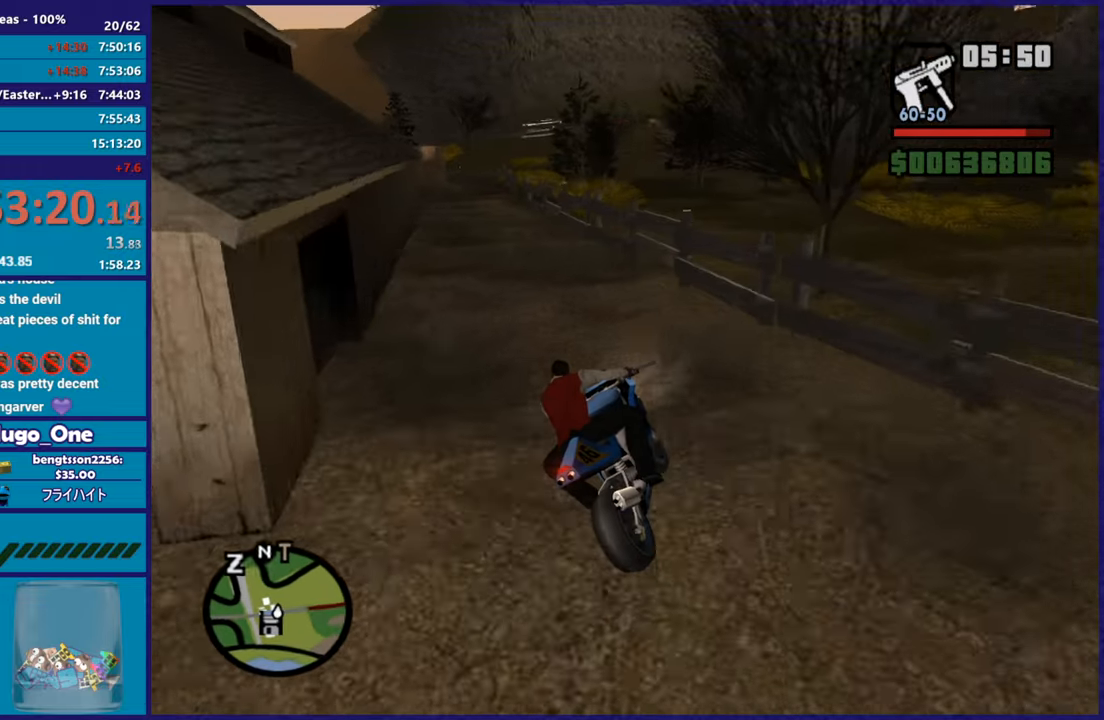
{"buttons": ["R2"], "left_stick": "left", "right_stick": "down", "button_events": [[50, "R2", "up"], [201, "R2", "down"]]}
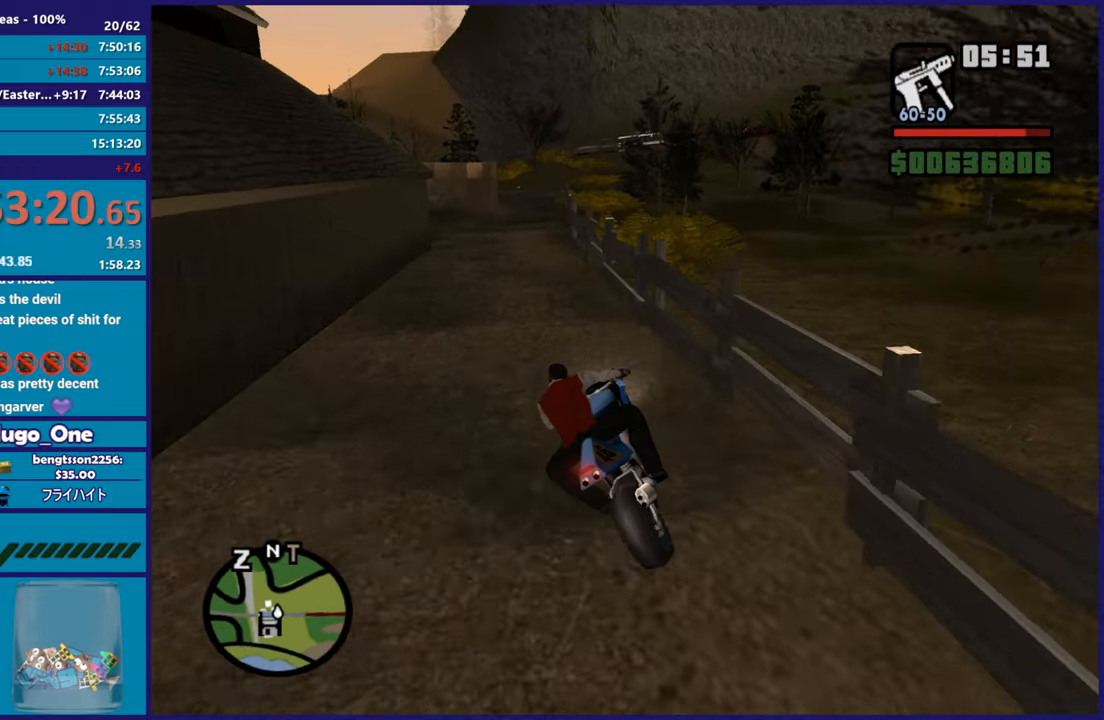
{"buttons": ["R2"], "left_stick": "right", "right_stick": "down", "button_events": []}
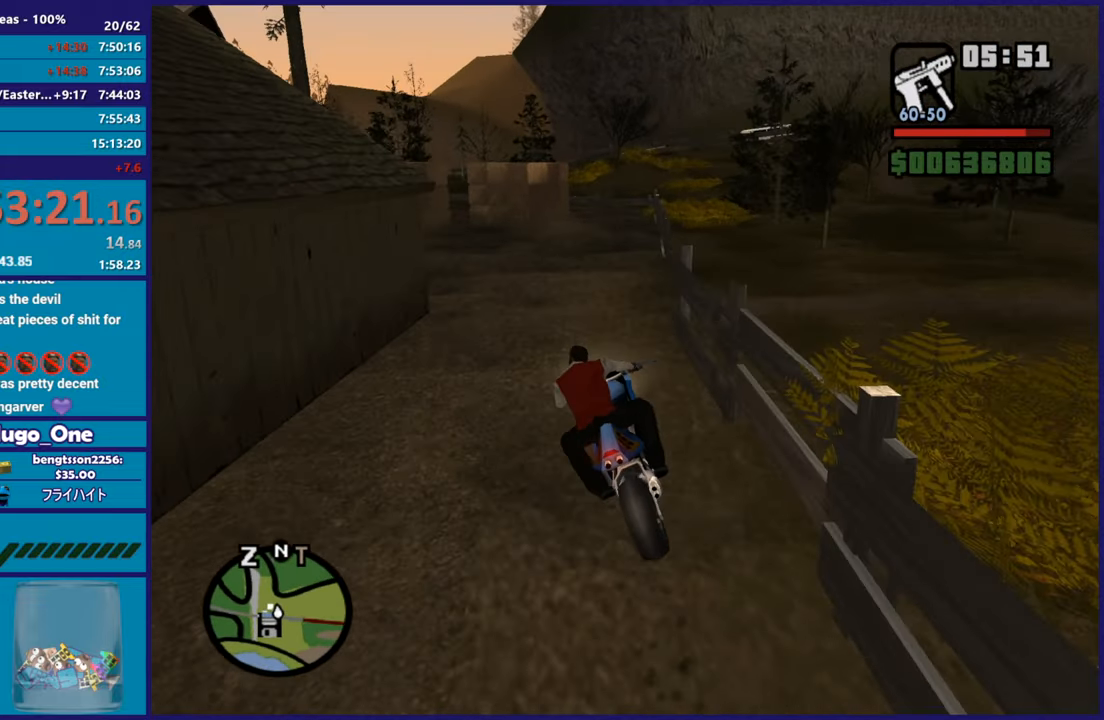
{"buttons": ["A"], "left_stick": "center", "right_stick": "center", "button_events": [[217, "R2", "up"], [451, "A", "down"]]}
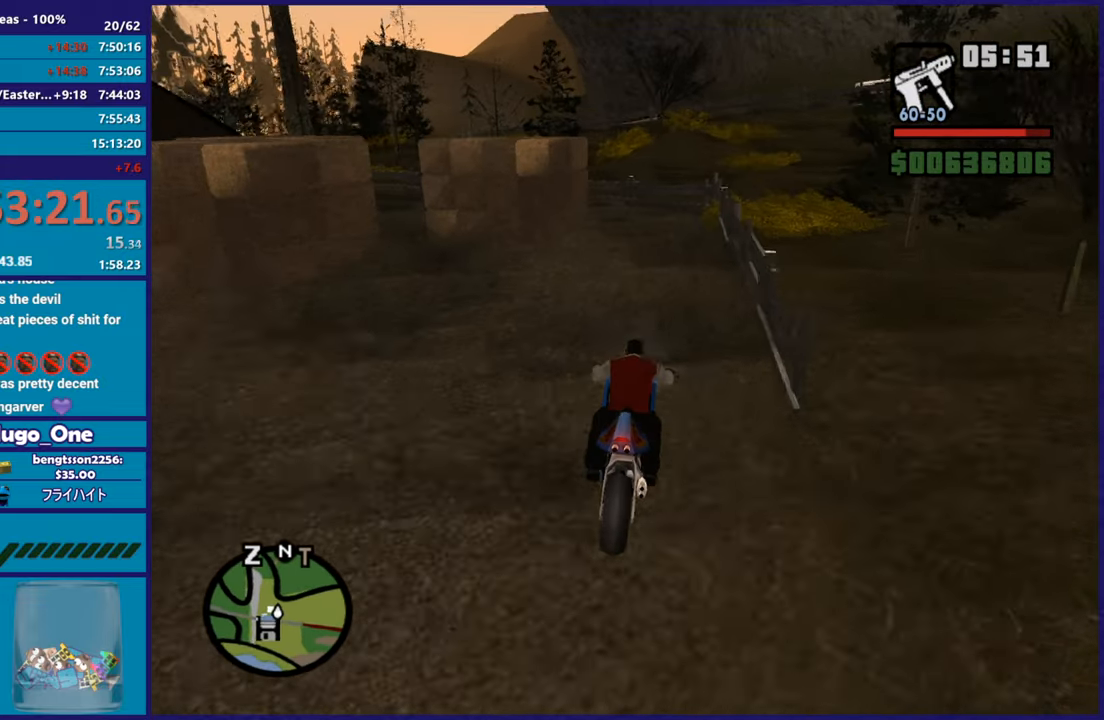
{"buttons": ["R2"], "left_stick": "right", "right_stick": "down", "button_events": [[50, "A", "up"], [450, "R2", "down"]]}
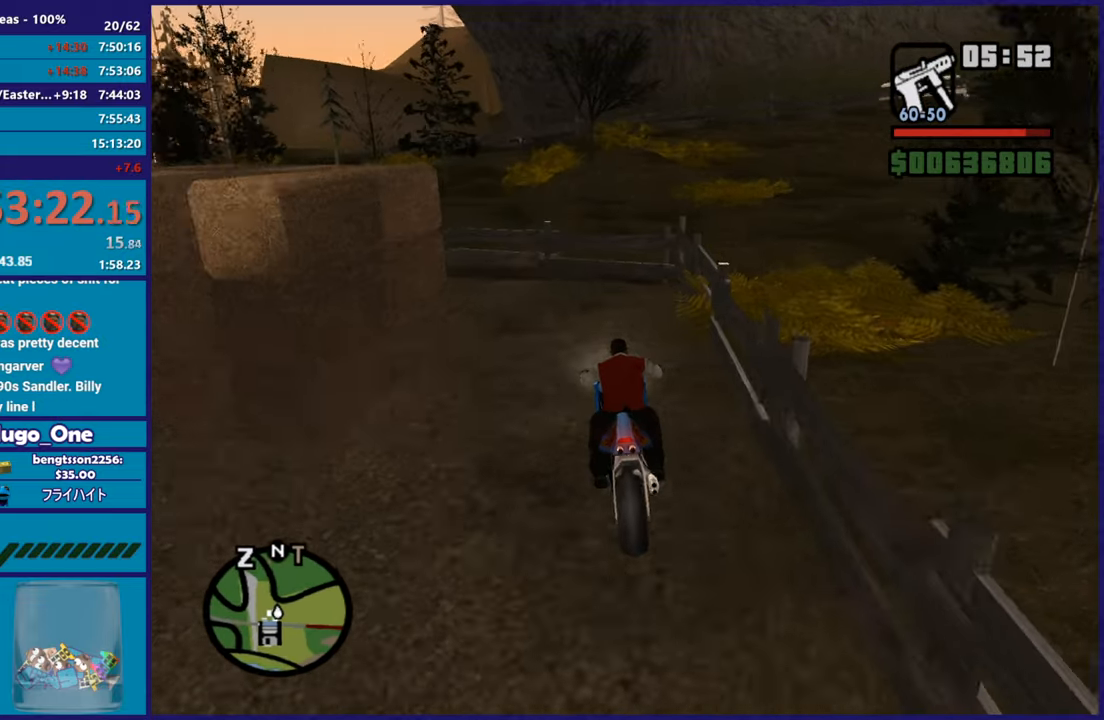
{"buttons": [], "left_stick": "down-right", "right_stick": "down", "button_events": [[201, "R2", "up"], [334, "L2", "down"], [468, "L2", "up"]]}
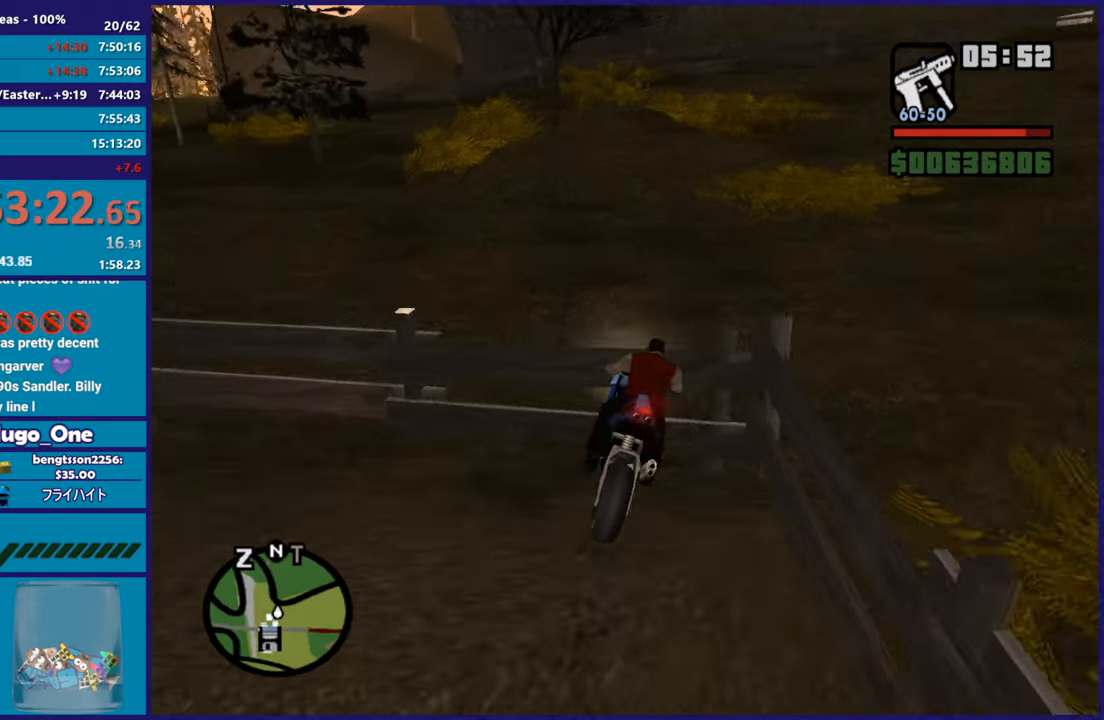
{"buttons": ["R2"], "left_stick": "right", "right_stick": "up-right", "button_events": [[100, "R2", "down"]]}
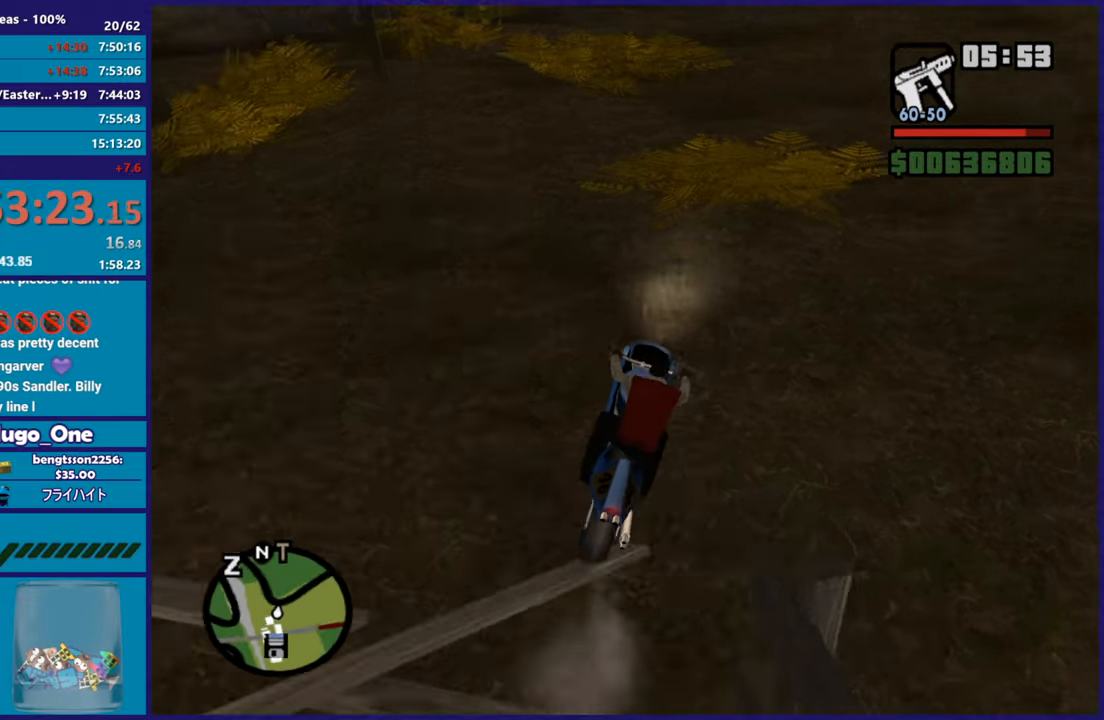
{"buttons": ["R2"], "left_stick": "center", "right_stick": "center", "button_events": []}
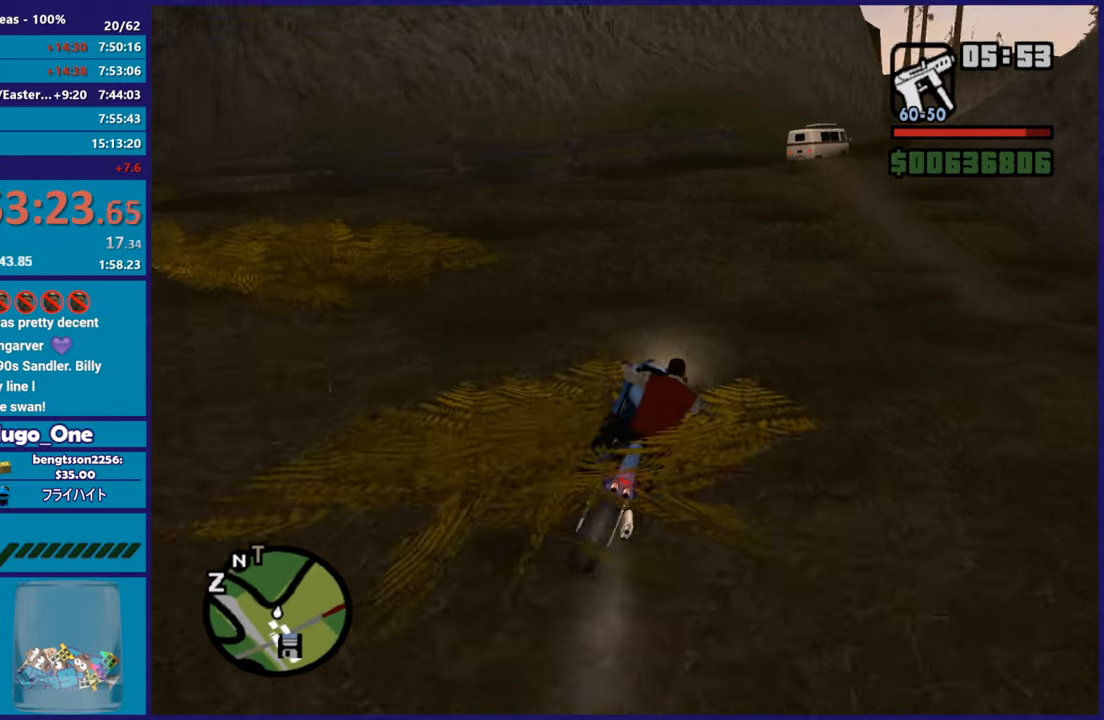
{"buttons": ["R2"], "left_stick": "center", "right_stick": "down-left", "button_events": []}
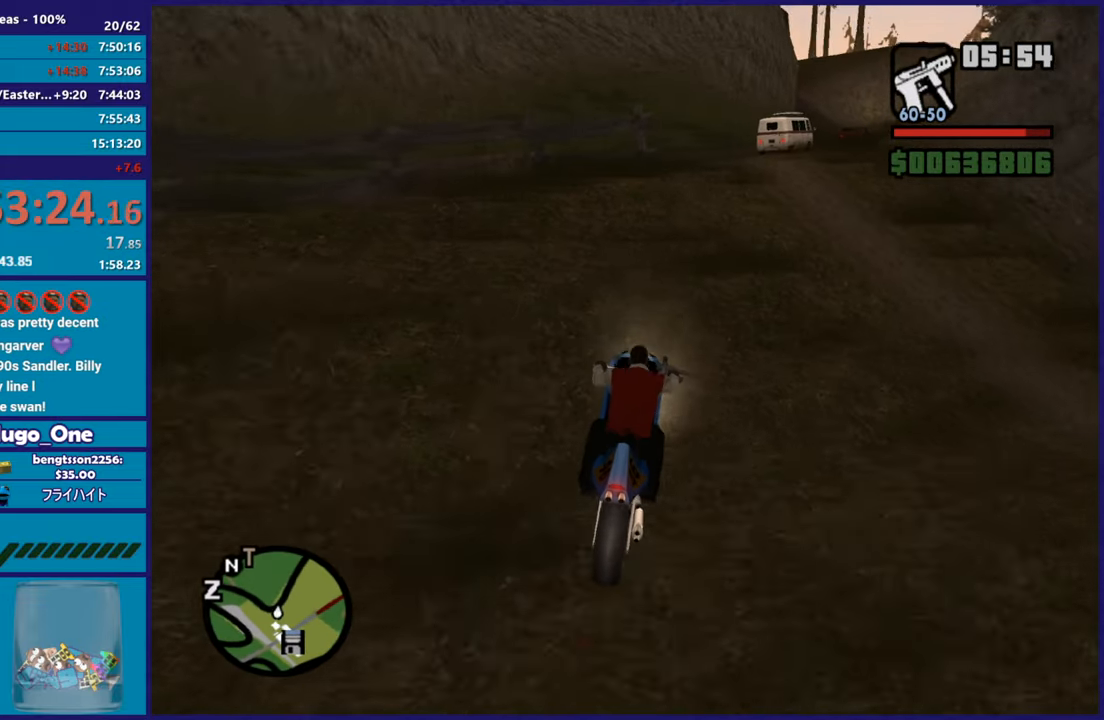
{"buttons": [], "left_stick": "right", "right_stick": "down", "button_events": [[484, "R2", "up"]]}
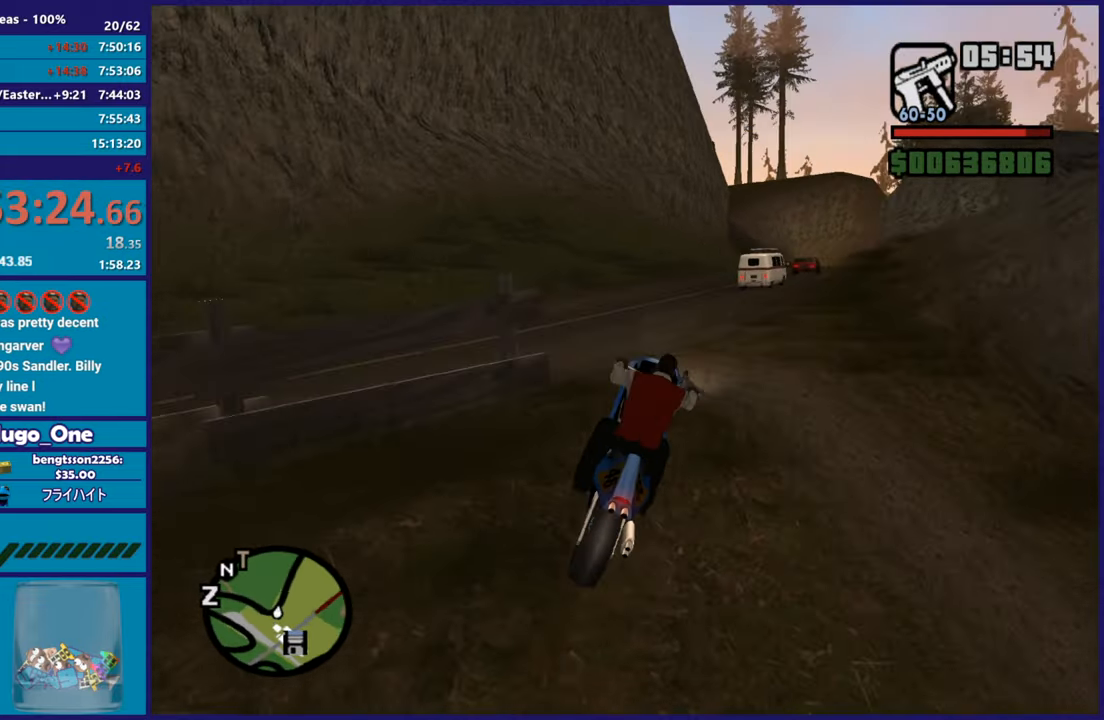
{"buttons": ["R2"], "left_stick": "right", "right_stick": "down-left", "button_events": [[284, "R2", "down"]]}
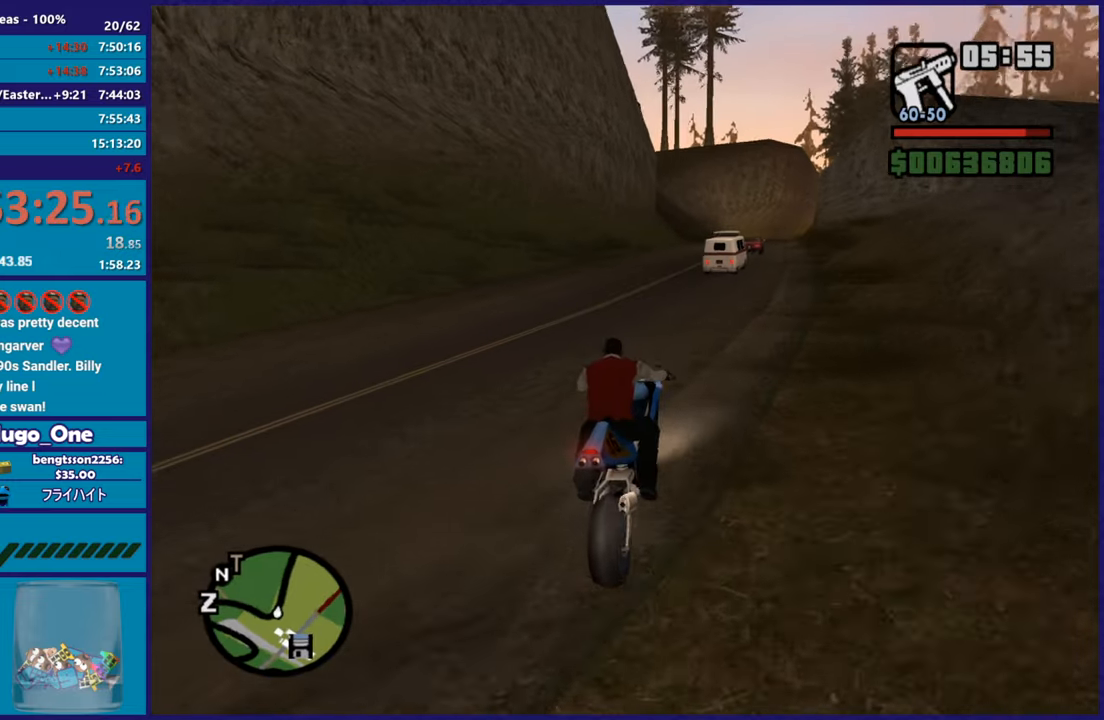
{"buttons": ["R2"], "left_stick": "center", "right_stick": "down-left", "button_events": []}